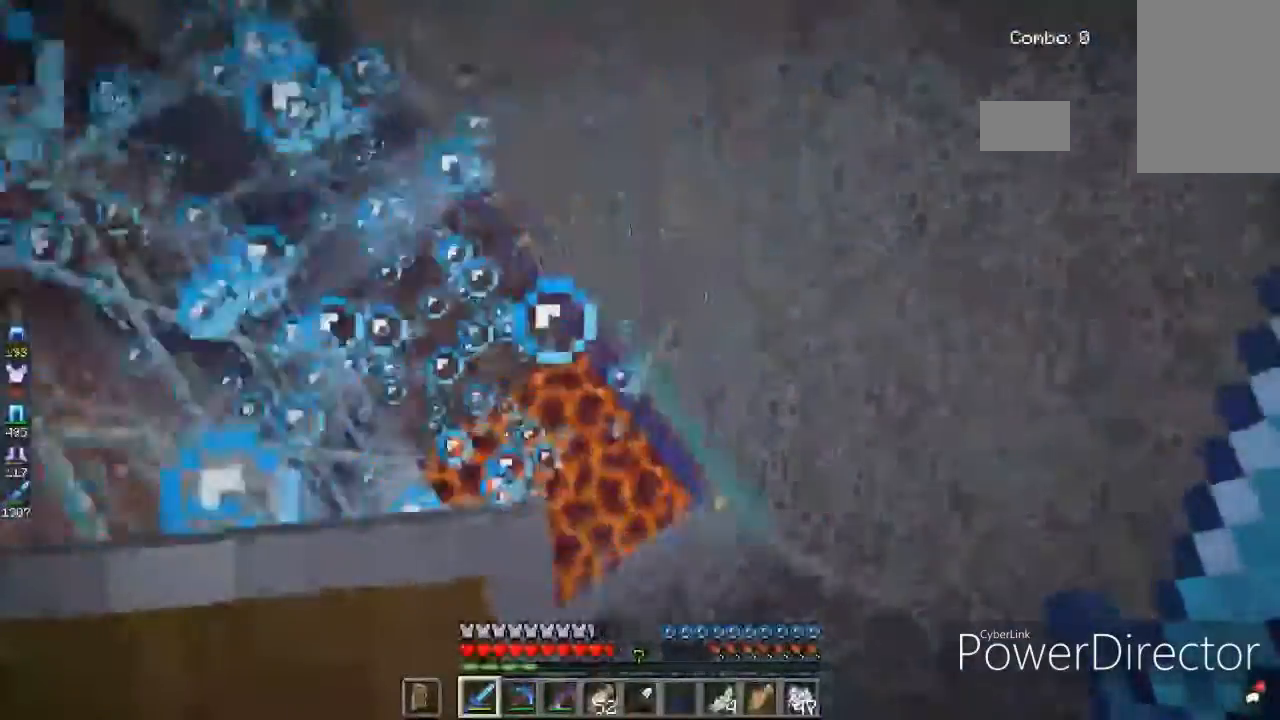
Gameplay with keyboard and mouse; each line is a JSON object with the keys and mouse buttons held at the frame after it. "events" lists presses ("down") and releases ("up") of "a", "d", "s", "space", "w", "mouse_left" and "mouse_right" between this image and that frame as [ms after this image, input, new state], when the widget could be followed in between. "mouse_left", "mouse_right" = the "left", "right" buttons of the "mouse" list. No other keys are recorded. Fast repeated clicks can show as one long hold. Mouse movement is not recorded.
{"keys": [], "mouse": [], "events": []}
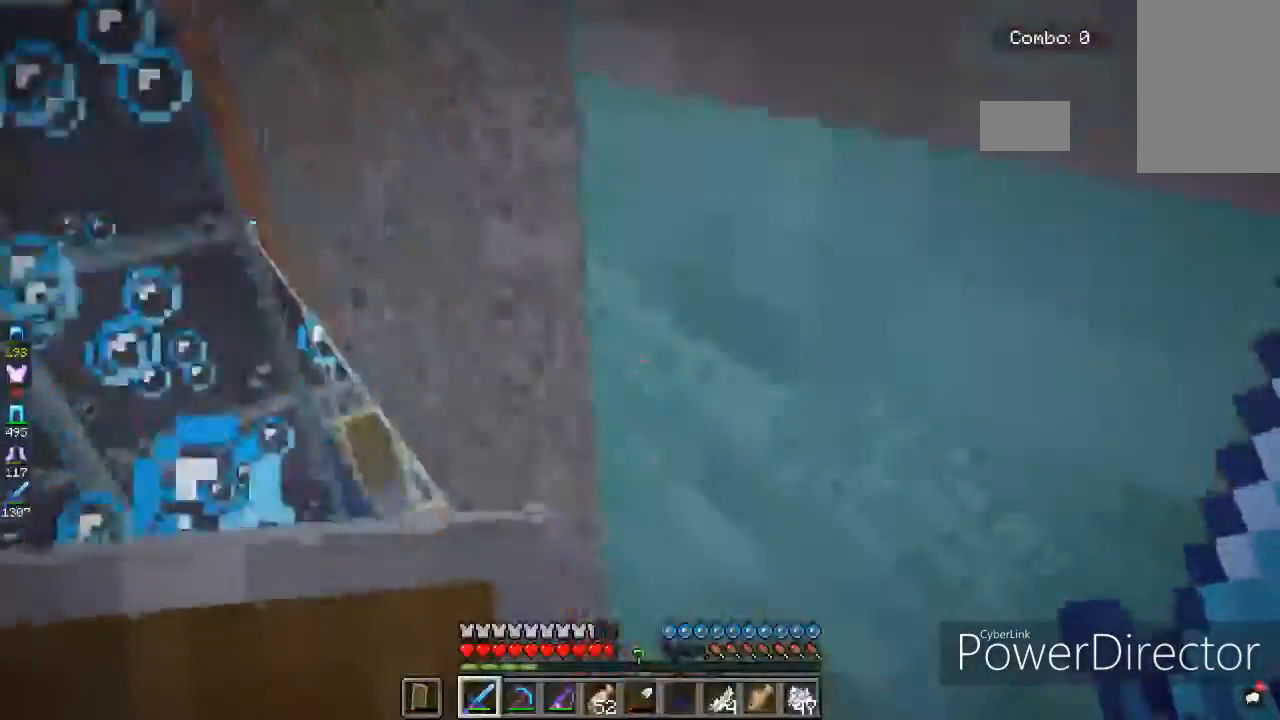
{"keys": ["d", "w"], "mouse": [], "events": [[167, "d", "down"], [167, "w", "down"]]}
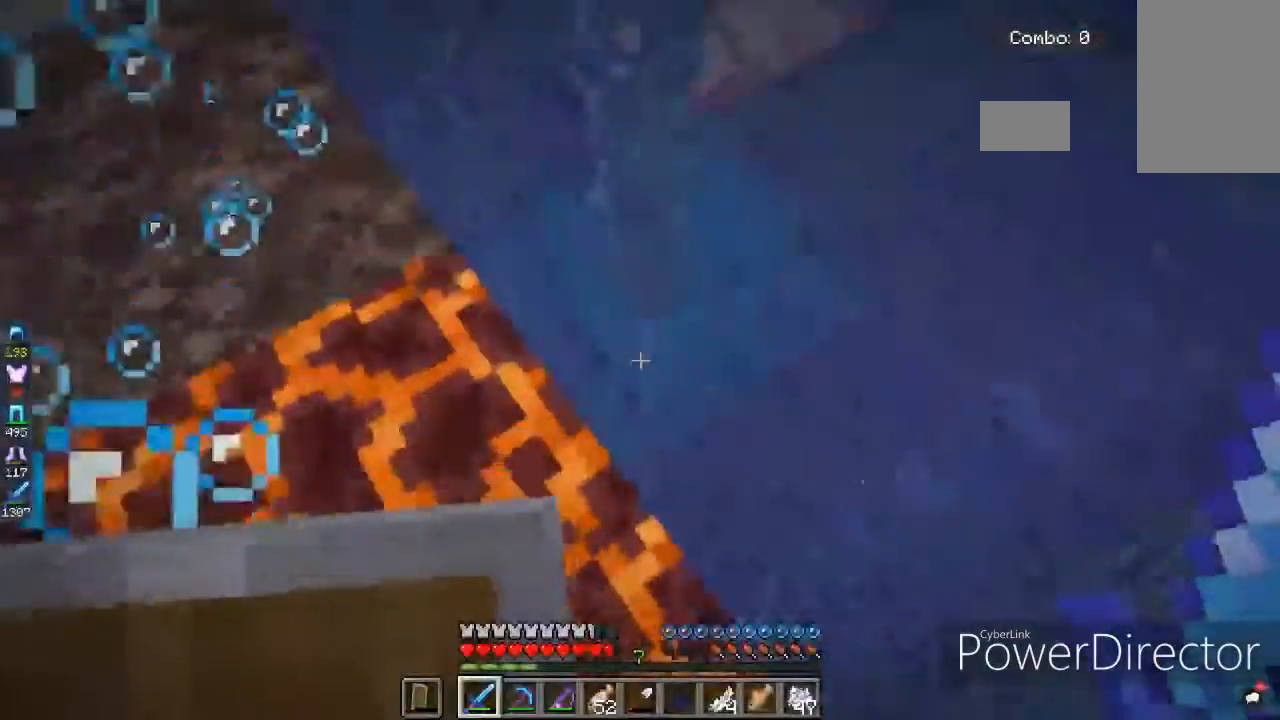
{"keys": ["d"], "mouse": [], "events": [[500, "w", "up"]]}
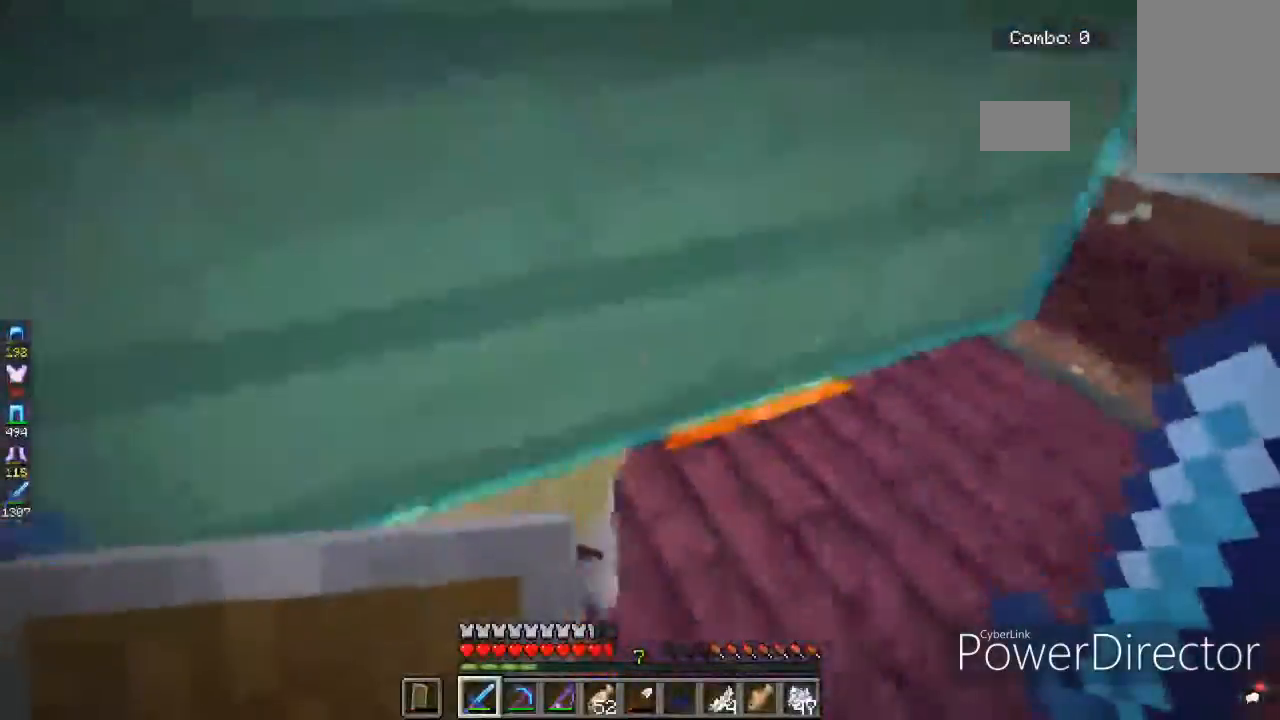
{"keys": [], "mouse": [], "events": [[367, "d", "up"]]}
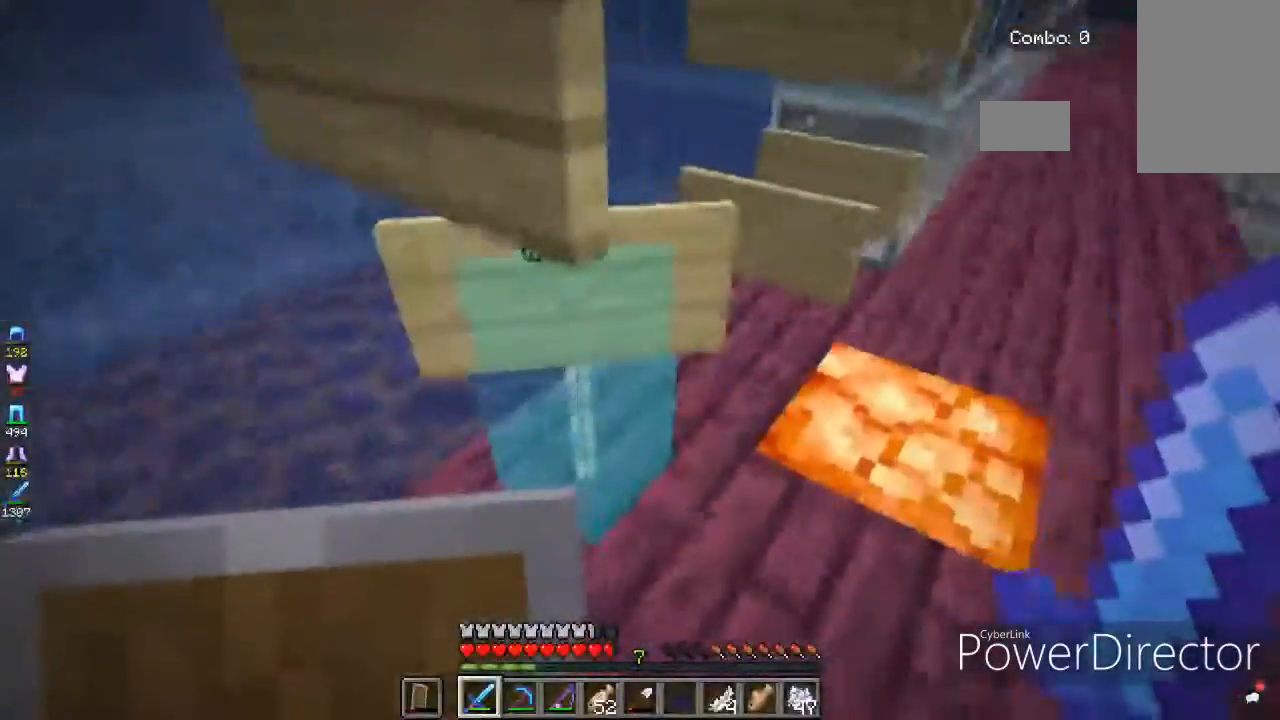
{"keys": [], "mouse": [], "events": [[133, "d", "down"], [200, "s", "down"], [300, "d", "up"], [500, "s", "up"]]}
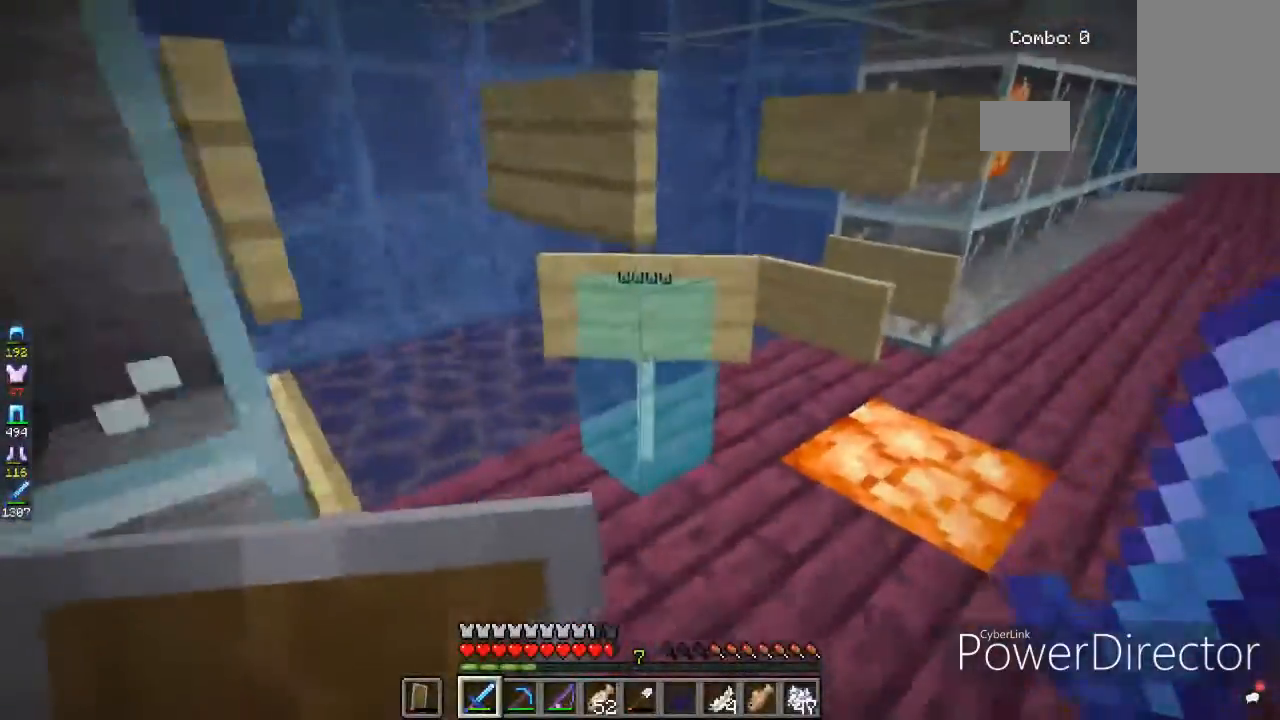
{"keys": [], "mouse": [], "events": []}
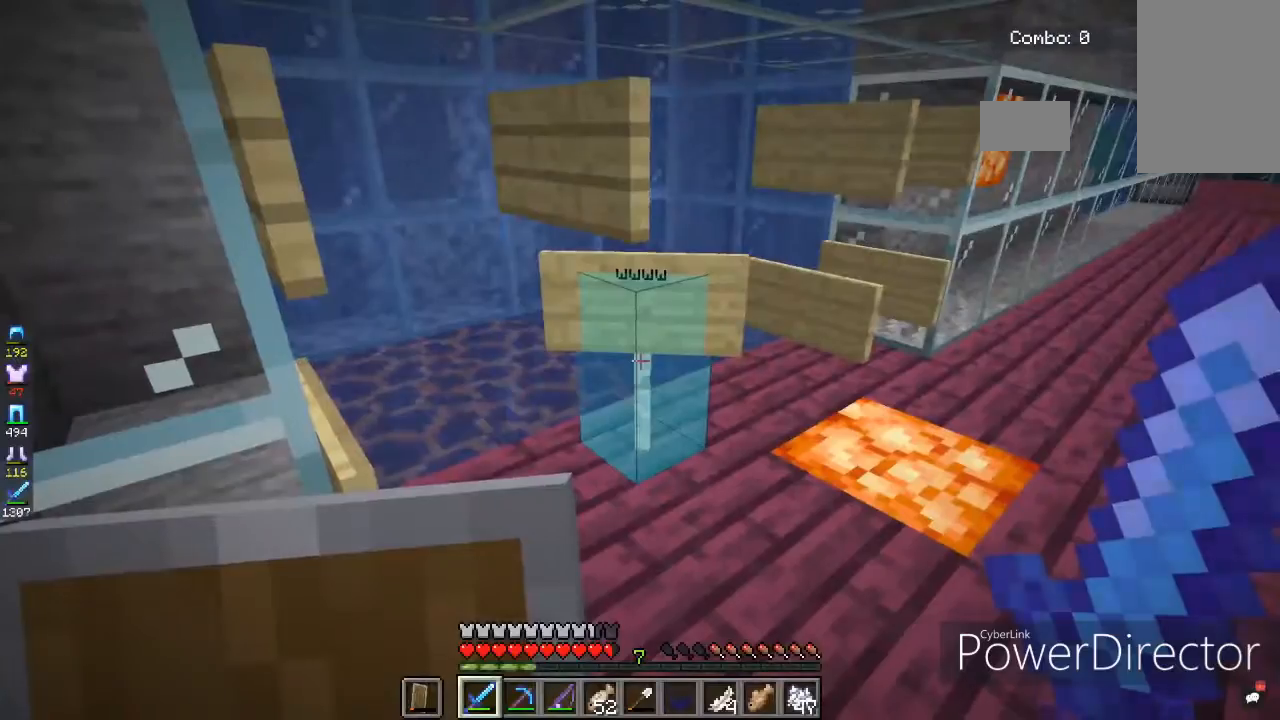
{"keys": [], "mouse": [], "events": []}
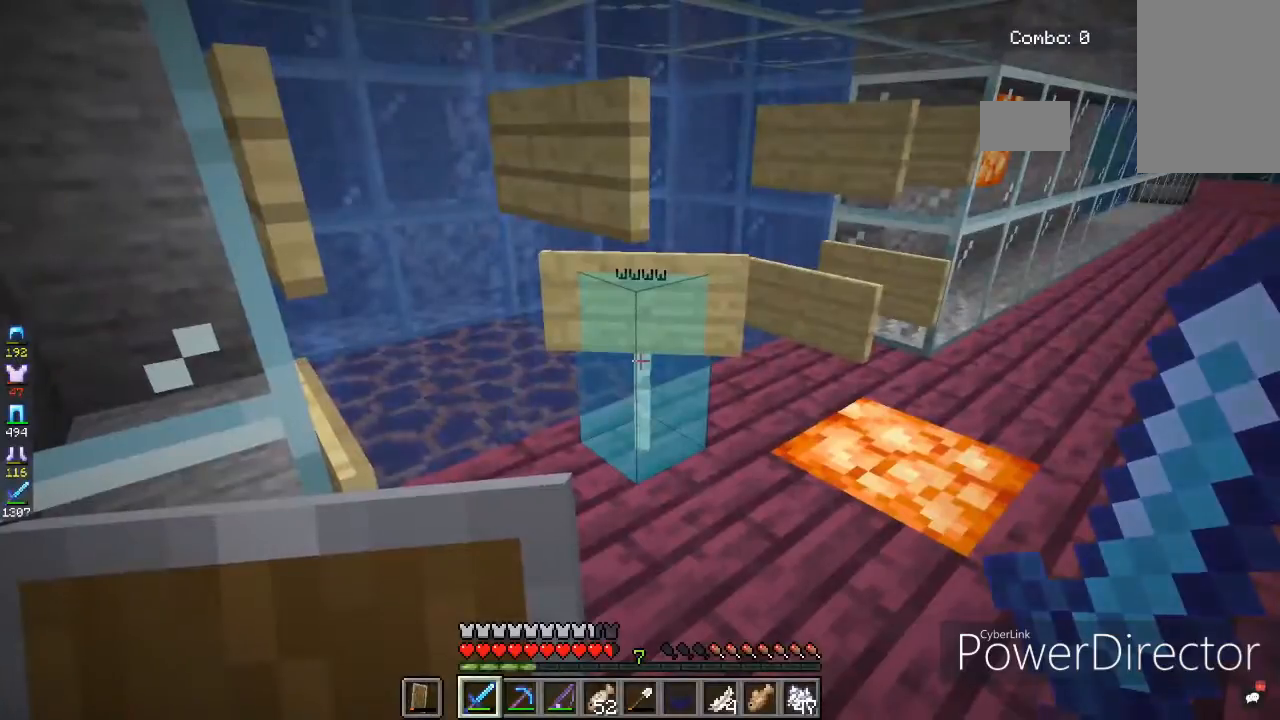
{"keys": [], "mouse": [], "events": []}
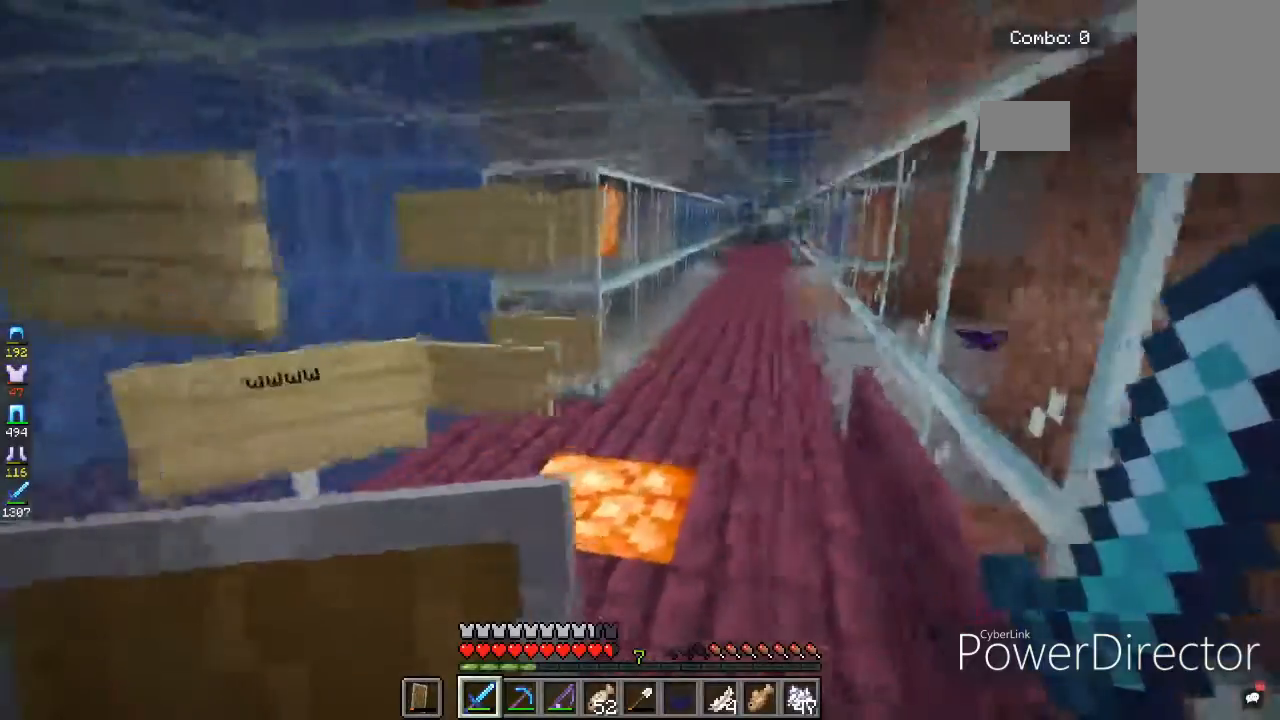
{"keys": ["w"], "mouse": [], "events": [[100, "w", "down"]]}
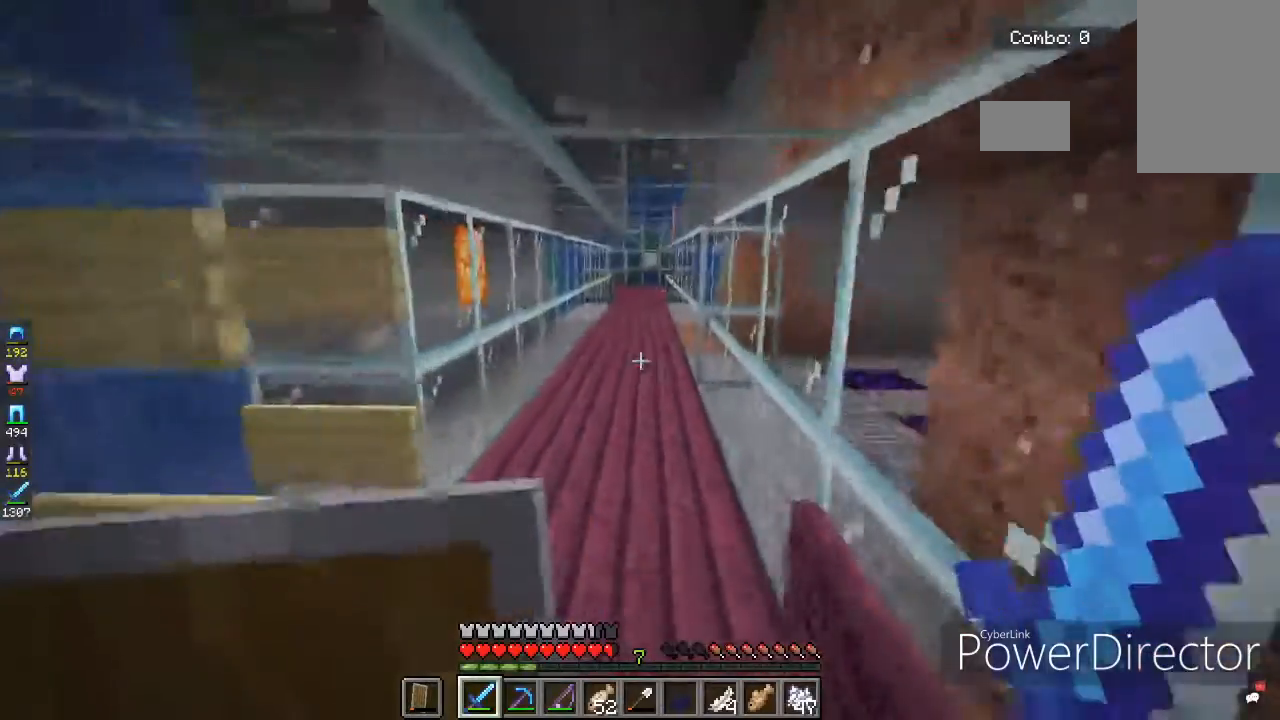
{"keys": ["a"], "mouse": [], "events": [[334, "a", "down"], [434, "w", "up"]]}
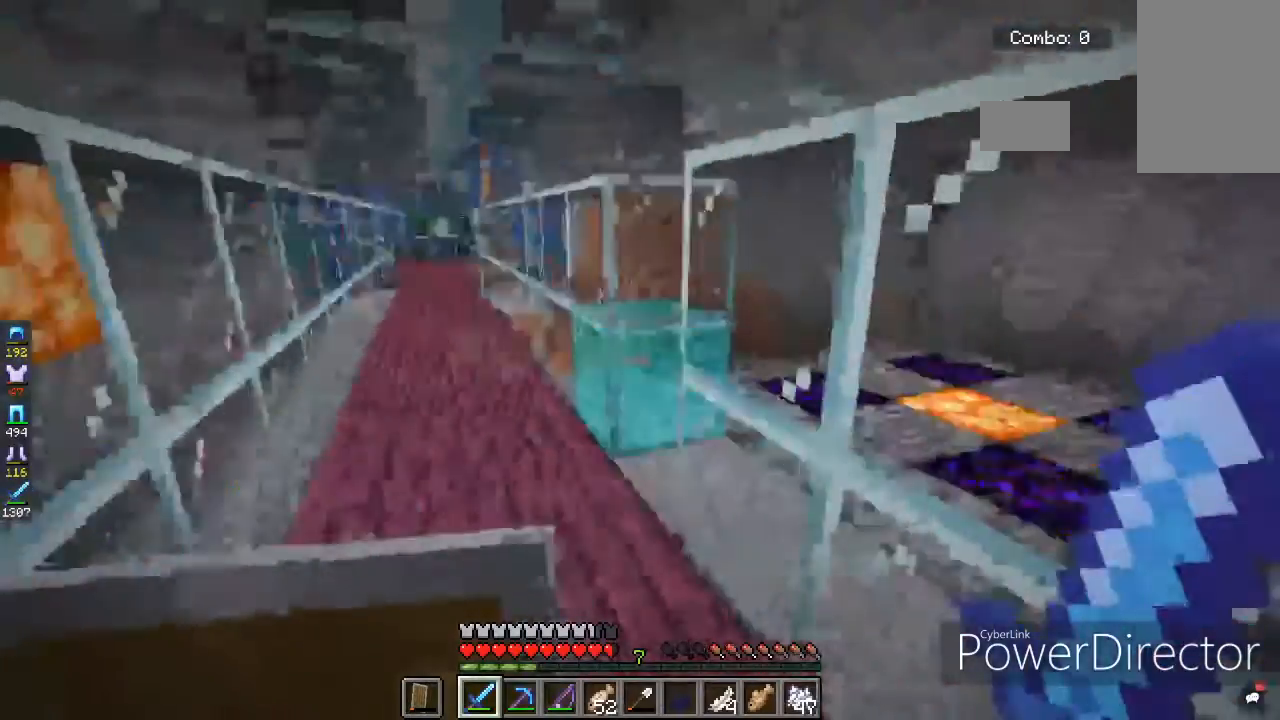
{"keys": ["a"], "mouse": [], "events": []}
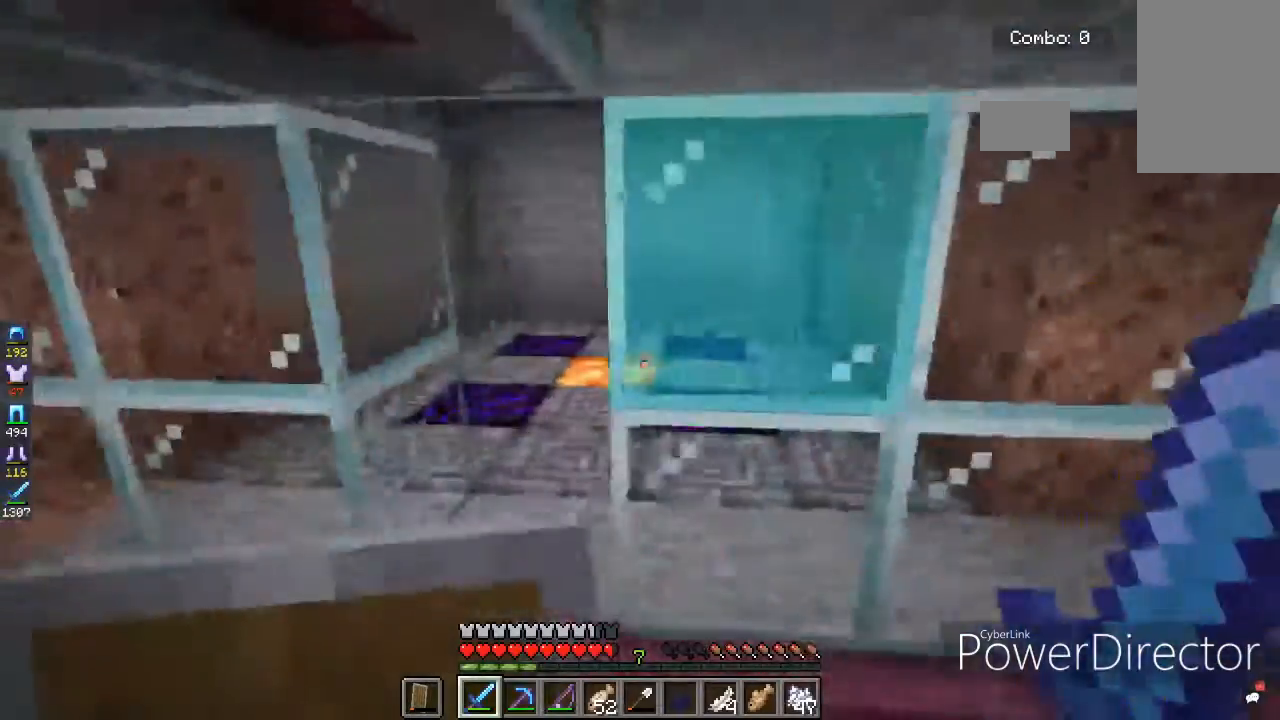
{"keys": ["w"], "mouse": [], "events": [[134, "a", "up"], [367, "w", "down"]]}
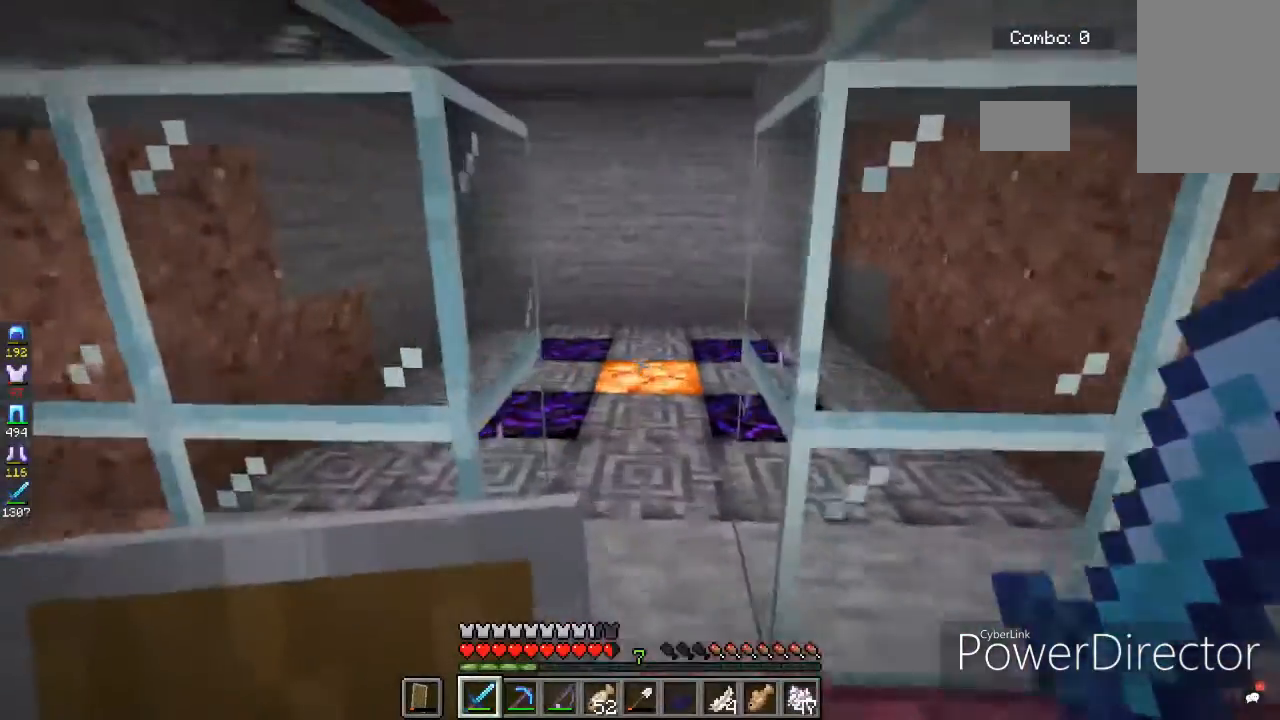
{"keys": ["w"], "mouse": [], "events": []}
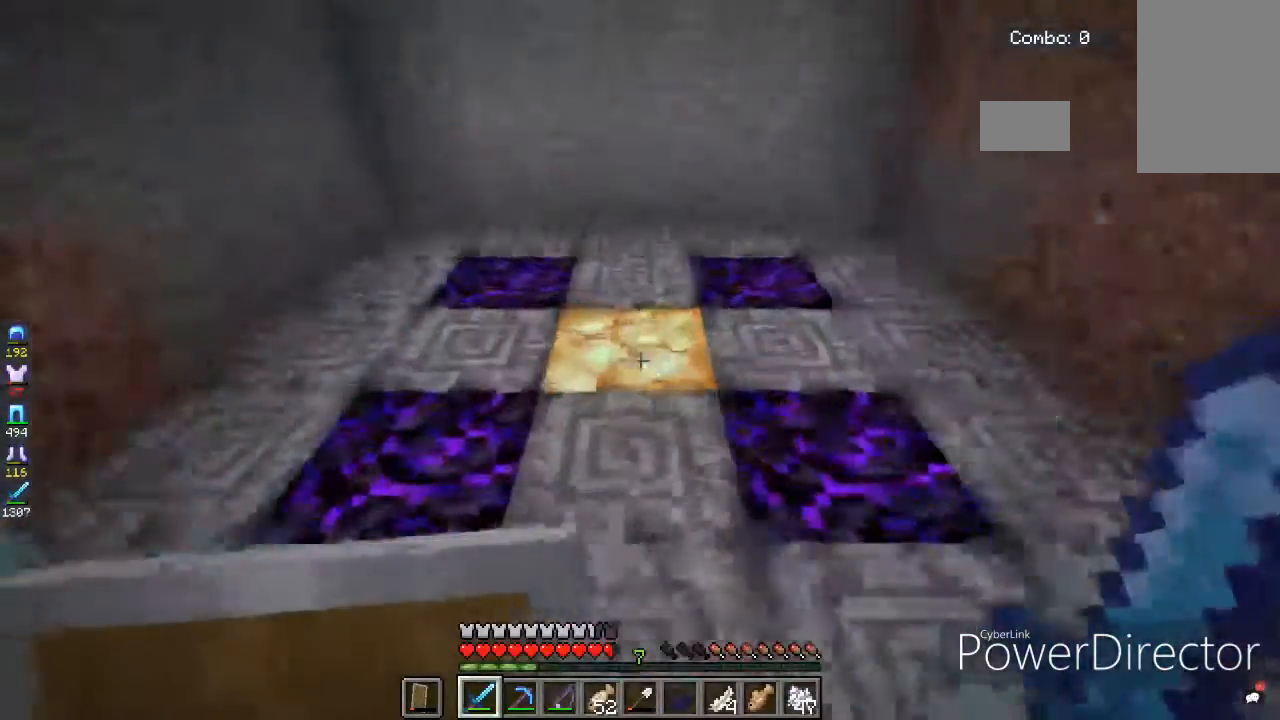
{"keys": [], "mouse": [], "events": [[134, "d", "down"], [267, "w", "up"], [367, "d", "up"]]}
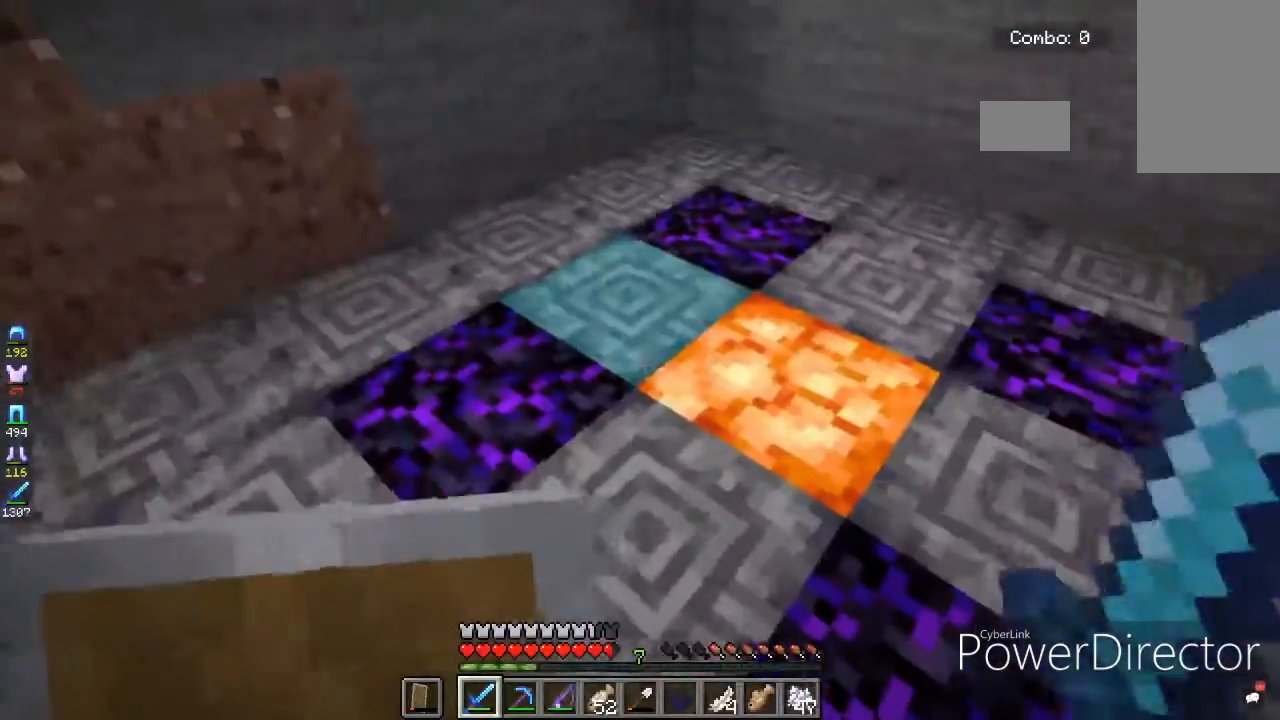
{"keys": [], "mouse": [], "events": []}
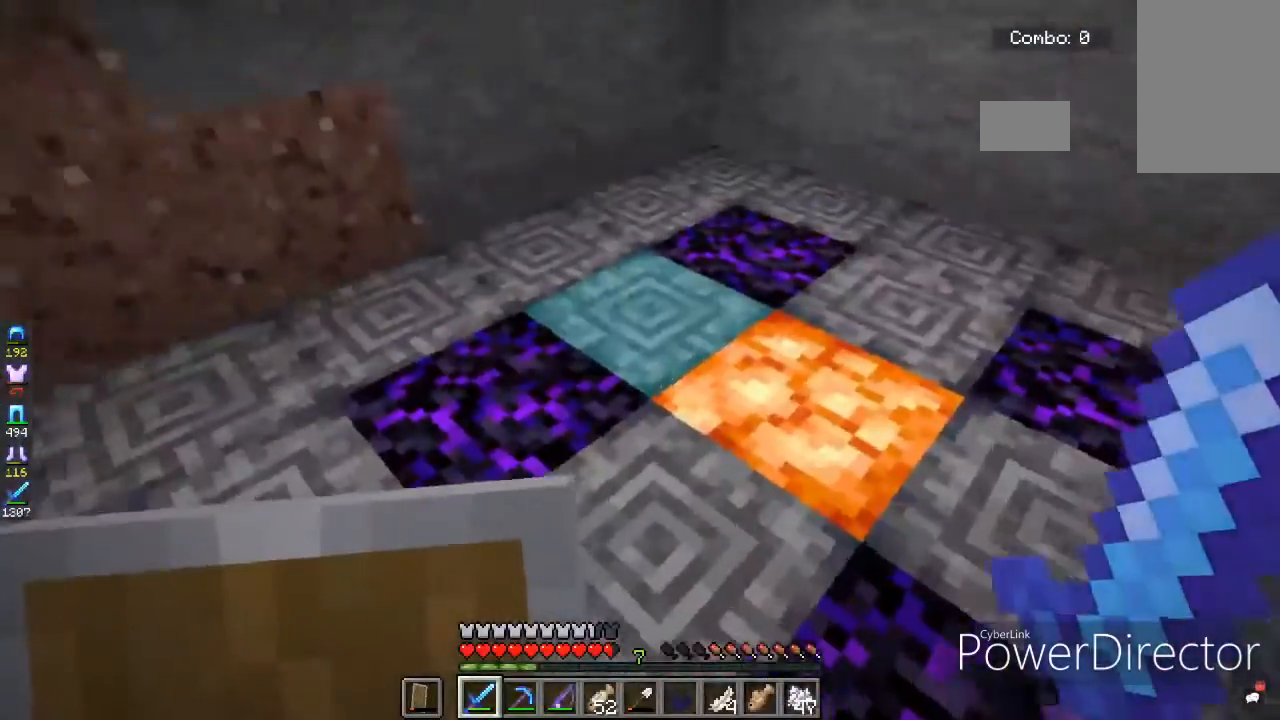
{"keys": ["a"], "mouse": [], "events": [[501, "a", "down"]]}
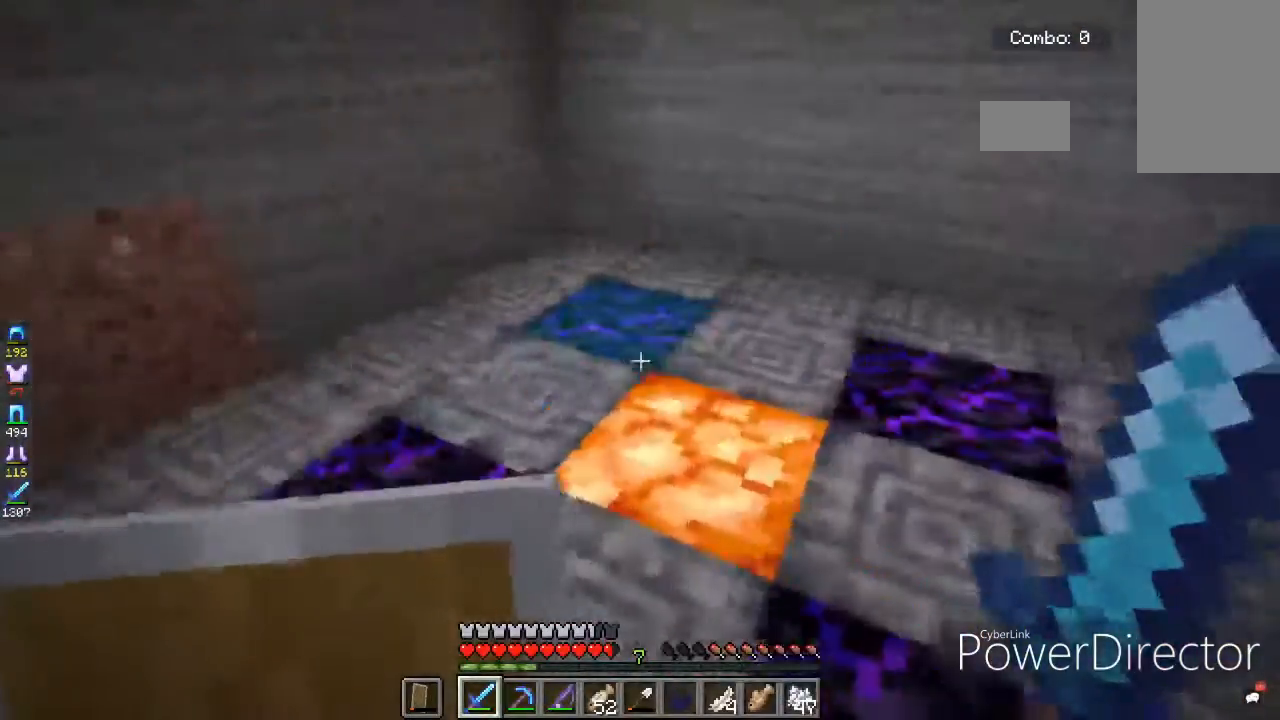
{"keys": ["s"], "mouse": [], "events": [[300, "a", "up"], [300, "s", "down"]]}
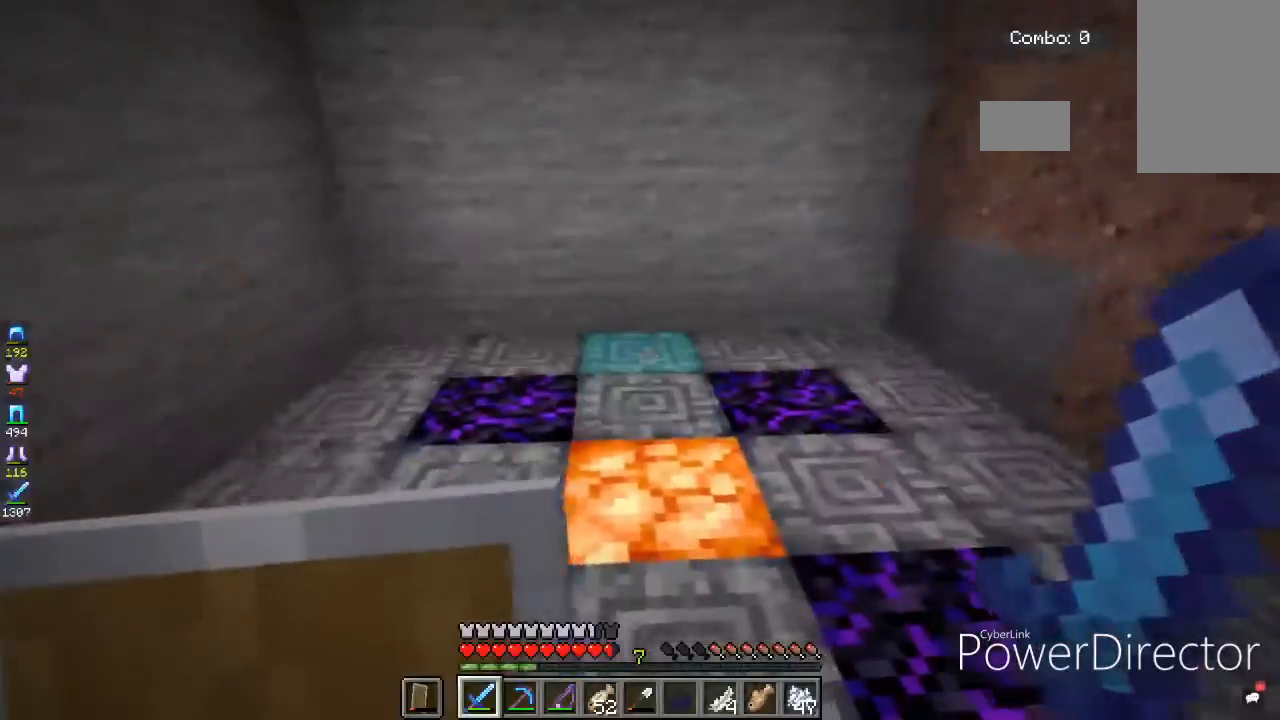
{"keys": ["d", "s"], "mouse": [], "events": [[301, "d", "down"]]}
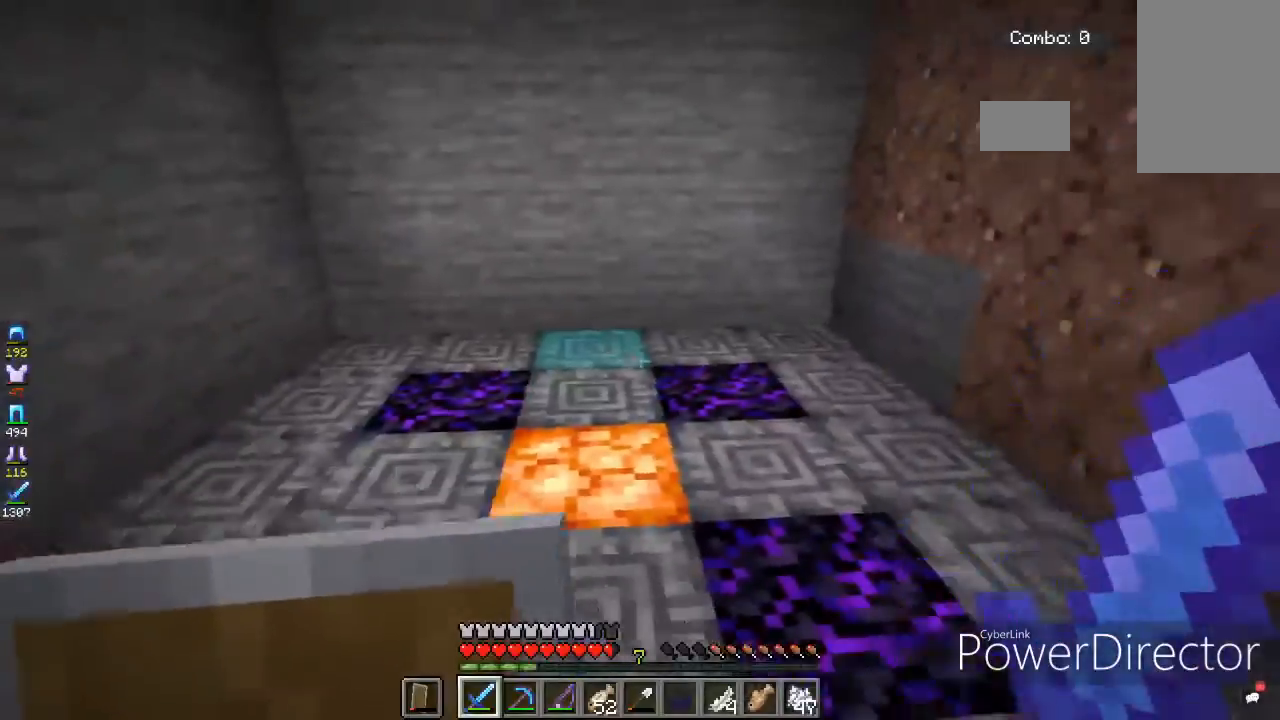
{"keys": [], "mouse": [], "events": [[33, "d", "up"], [467, "s", "up"]]}
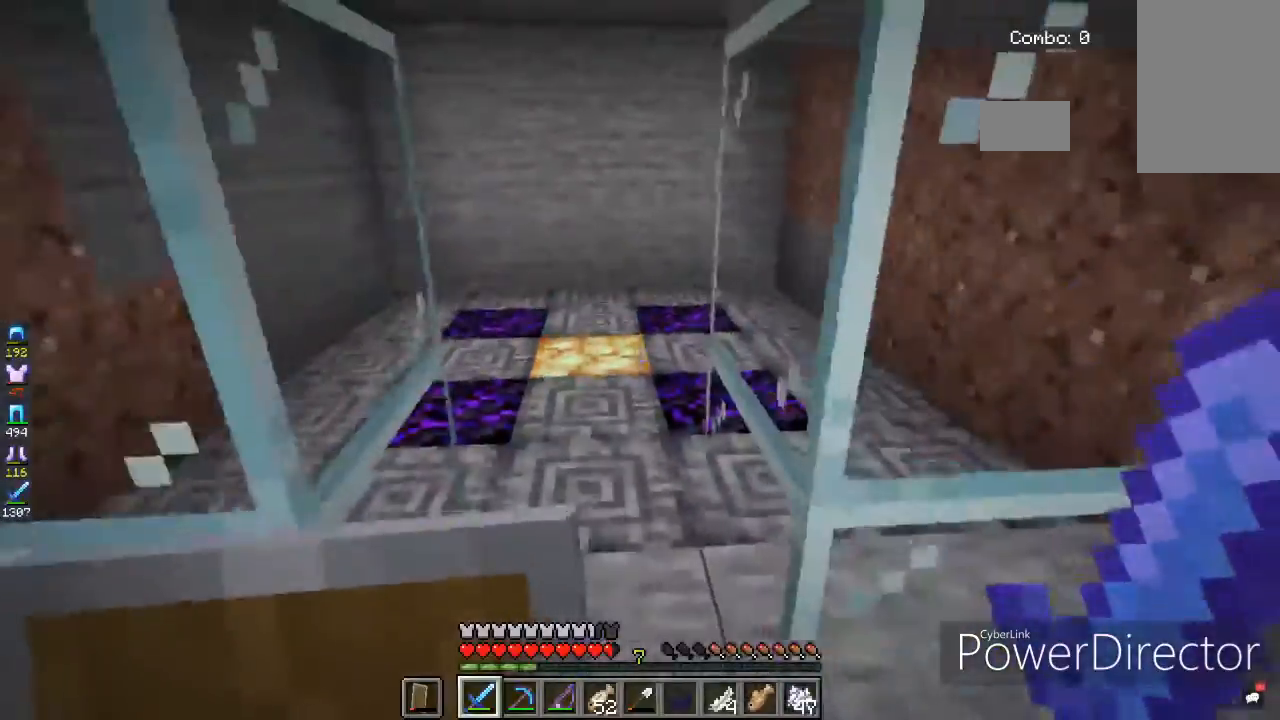
{"keys": ["a", "s"], "mouse": [], "events": [[167, "s", "down"], [267, "a", "down"]]}
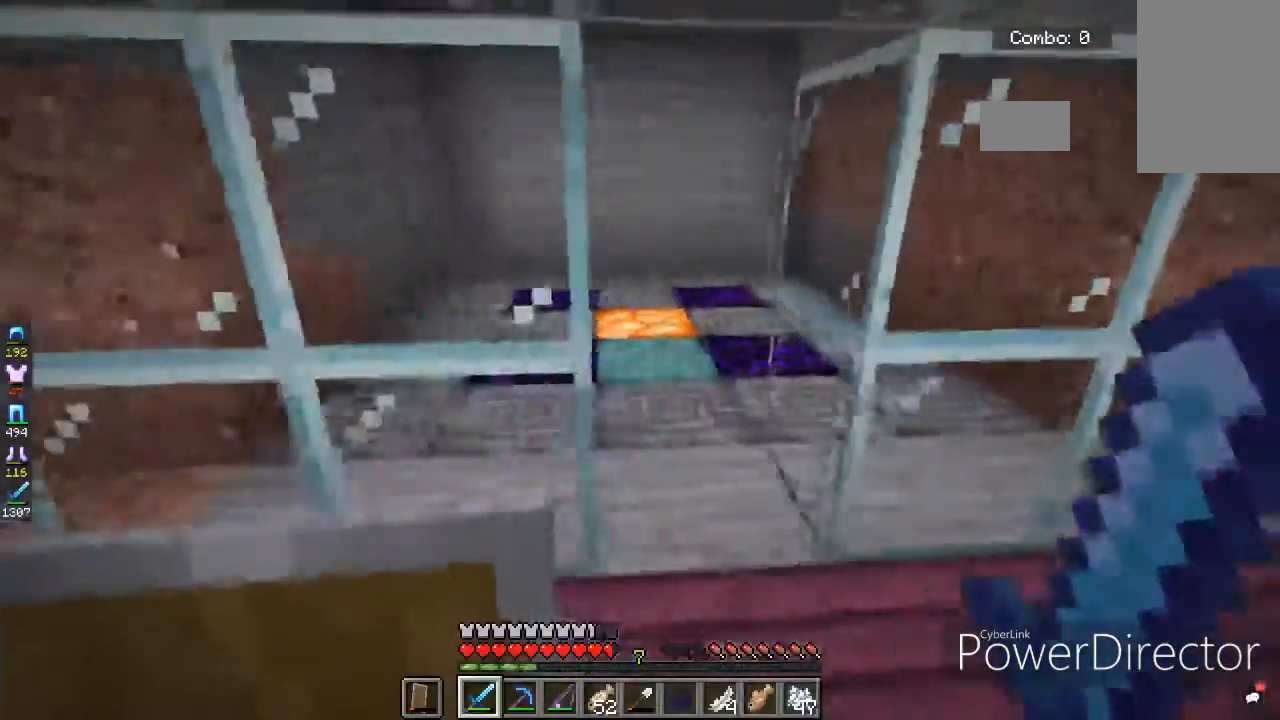
{"keys": ["a"], "mouse": [], "events": [[100, "s", "up"]]}
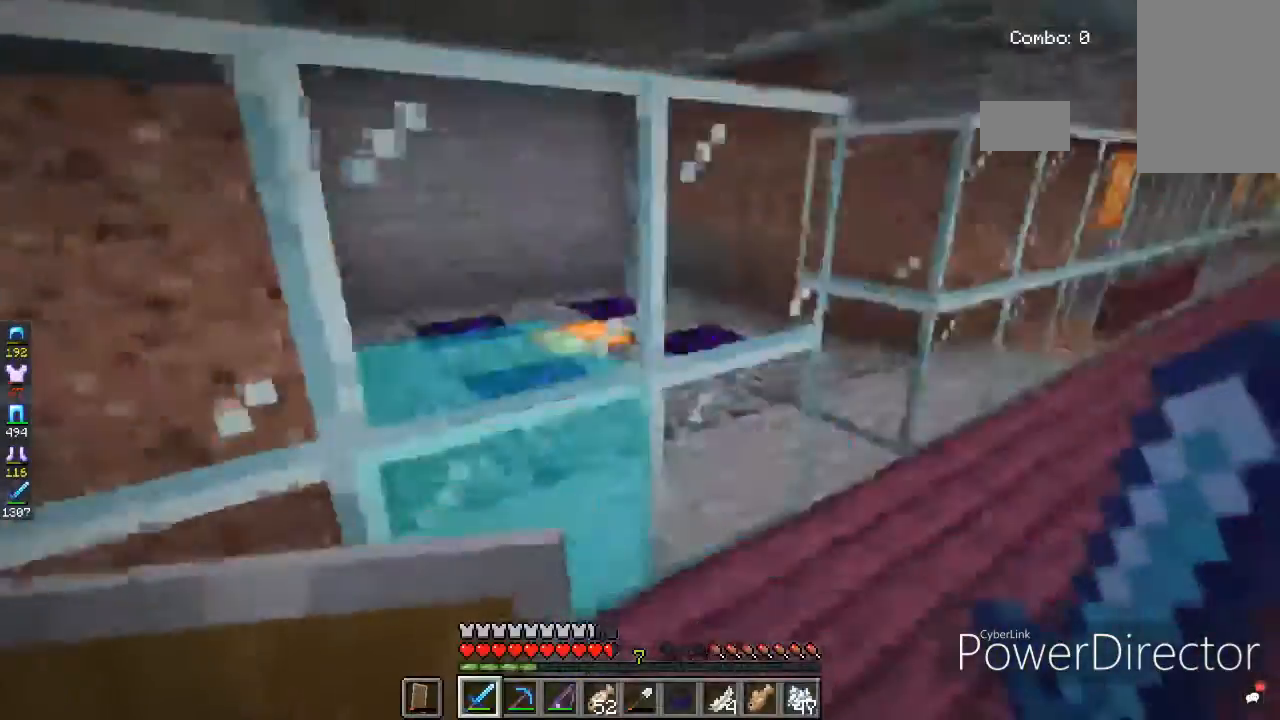
{"keys": ["a", "s"], "mouse": [], "events": [[34, "s", "down"], [200, "a", "up"], [467, "a", "down"]]}
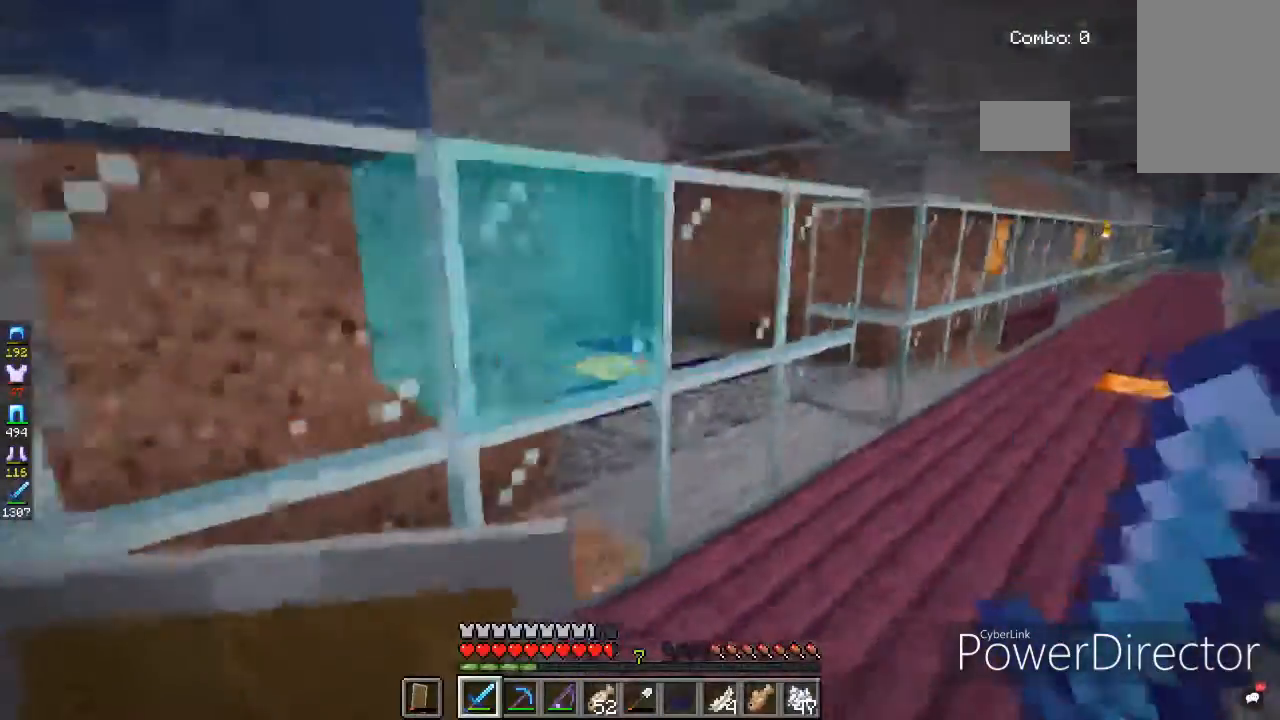
{"keys": ["a"], "mouse": [], "events": [[367, "s", "up"]]}